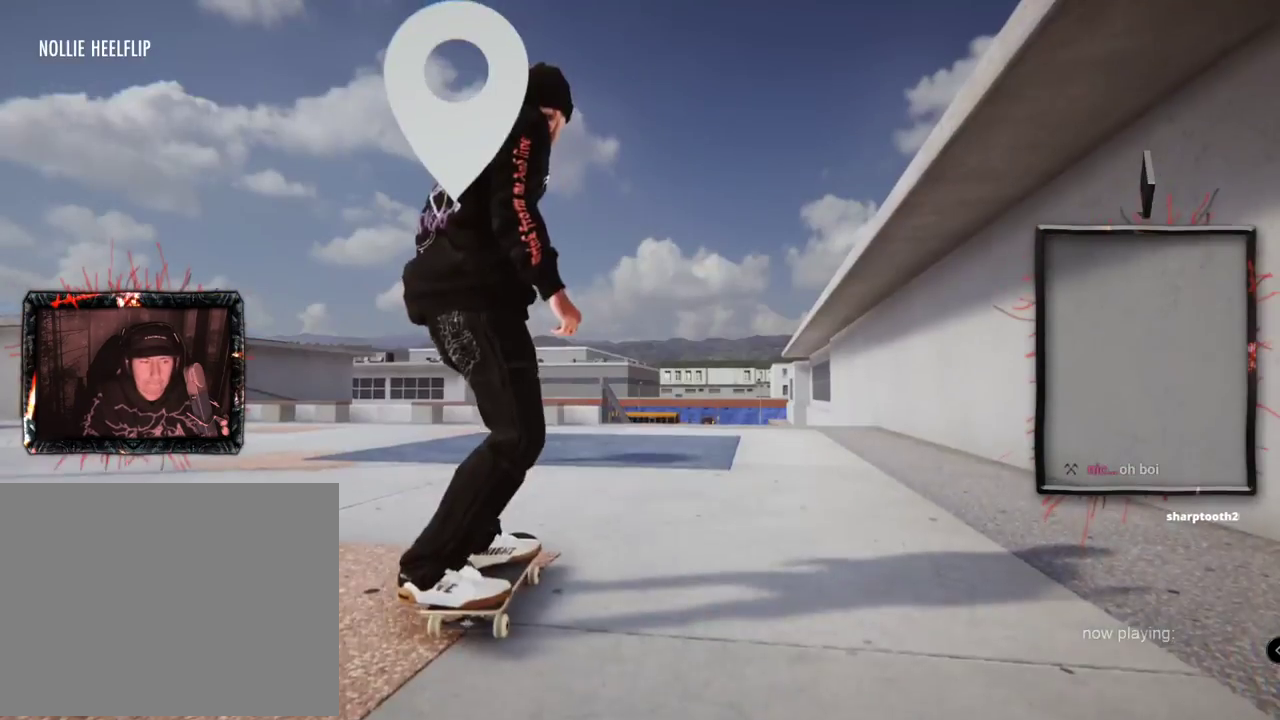
Gameplay with a controller (Xbox layout); each line is a JSON object with the inputs held at the frame after it. "events" lists button and stick changes between this image and that frame as [ms after this image, input, new state], when the widget could be followed in between. Not read: L1 L3 R2 R3.
{"buttons": ["A"], "left_stick": "center", "right_stick": "center", "events": [[34, "DPAD_UP", "up"], [150, "L2", "down"], [217, "L2", "up"]]}
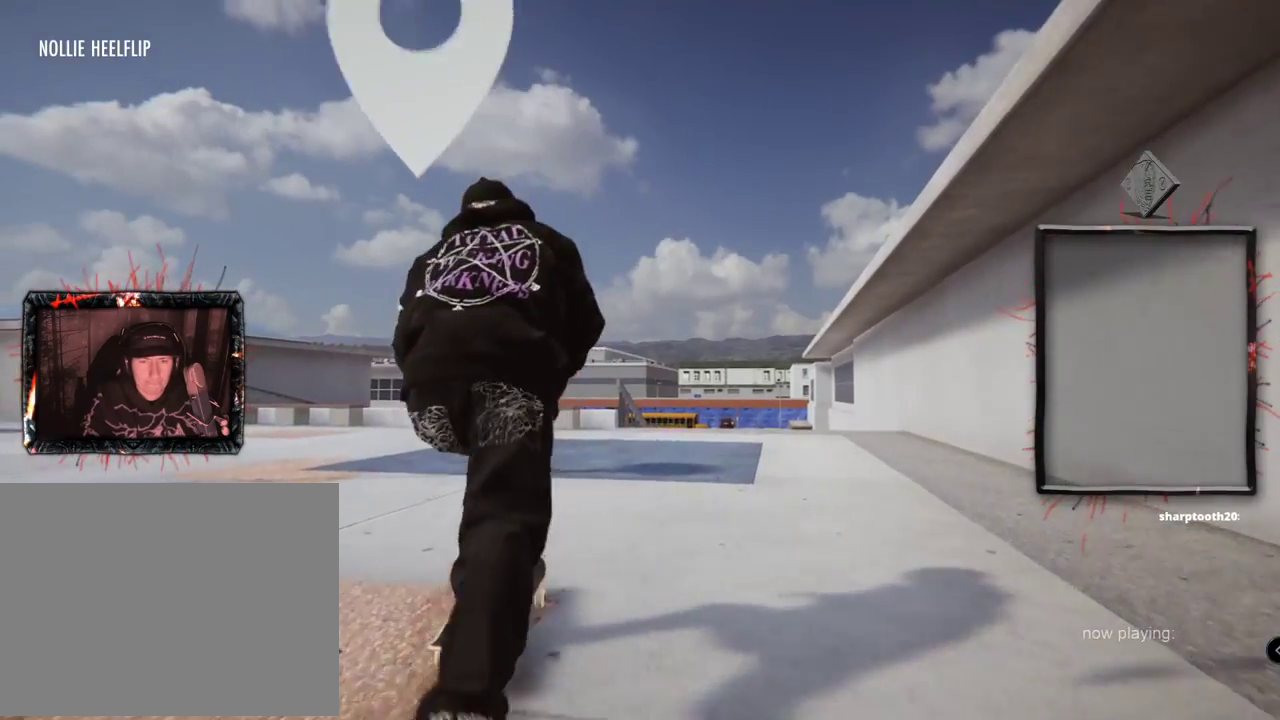
{"buttons": ["A"], "left_stick": "center", "right_stick": "center", "events": []}
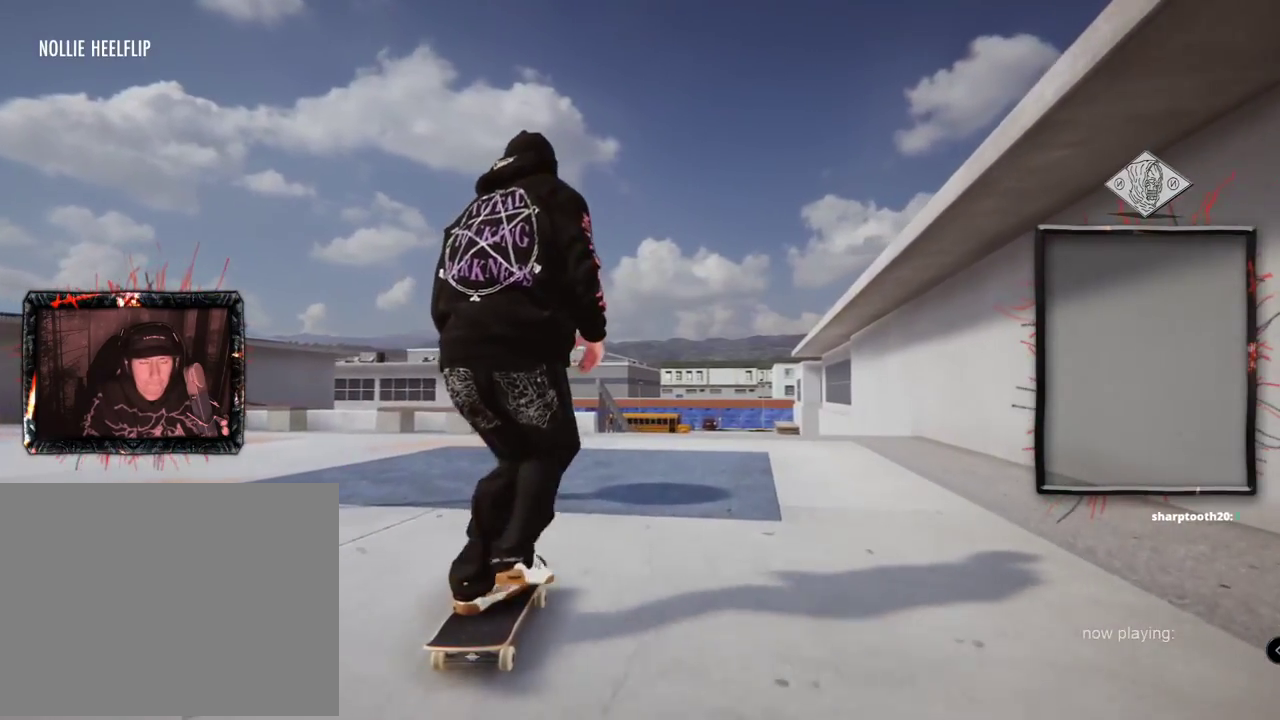
{"buttons": [], "left_stick": "center", "right_stick": "center", "events": [[50, "A", "up"]]}
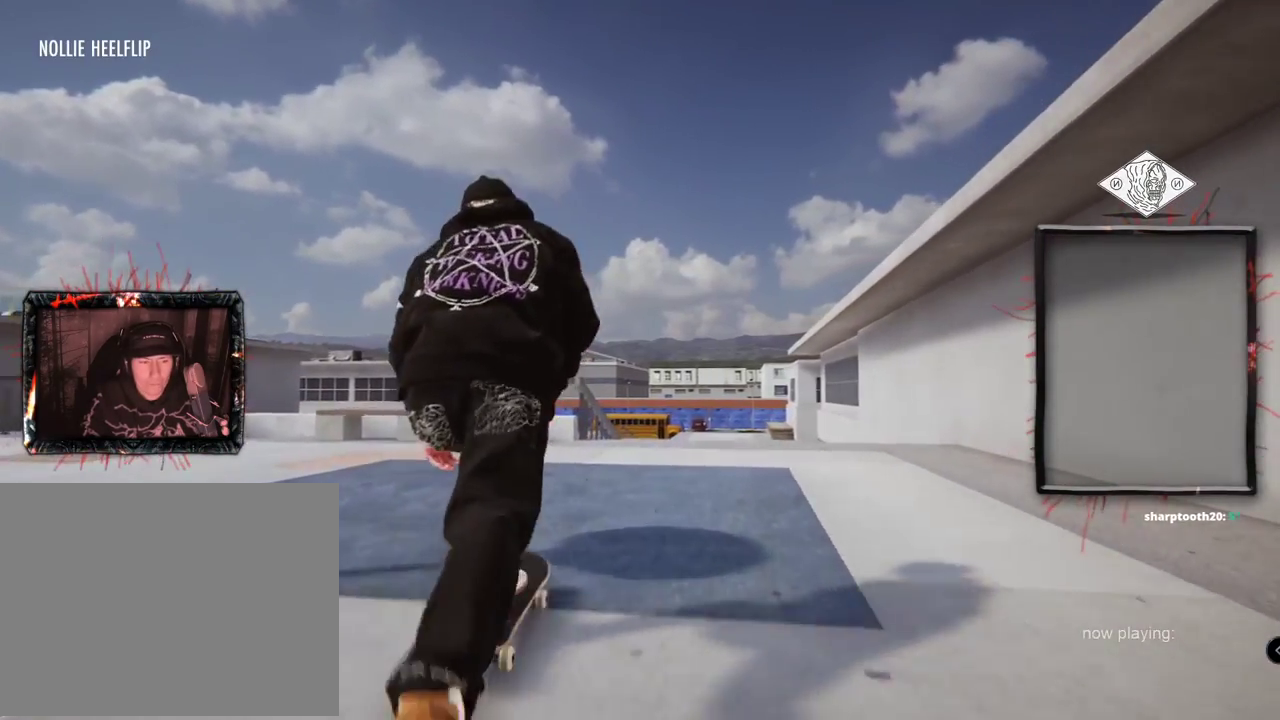
{"buttons": [], "left_stick": "center", "right_stick": "center", "events": [[133, "L2", "down"], [250, "L2", "up"]]}
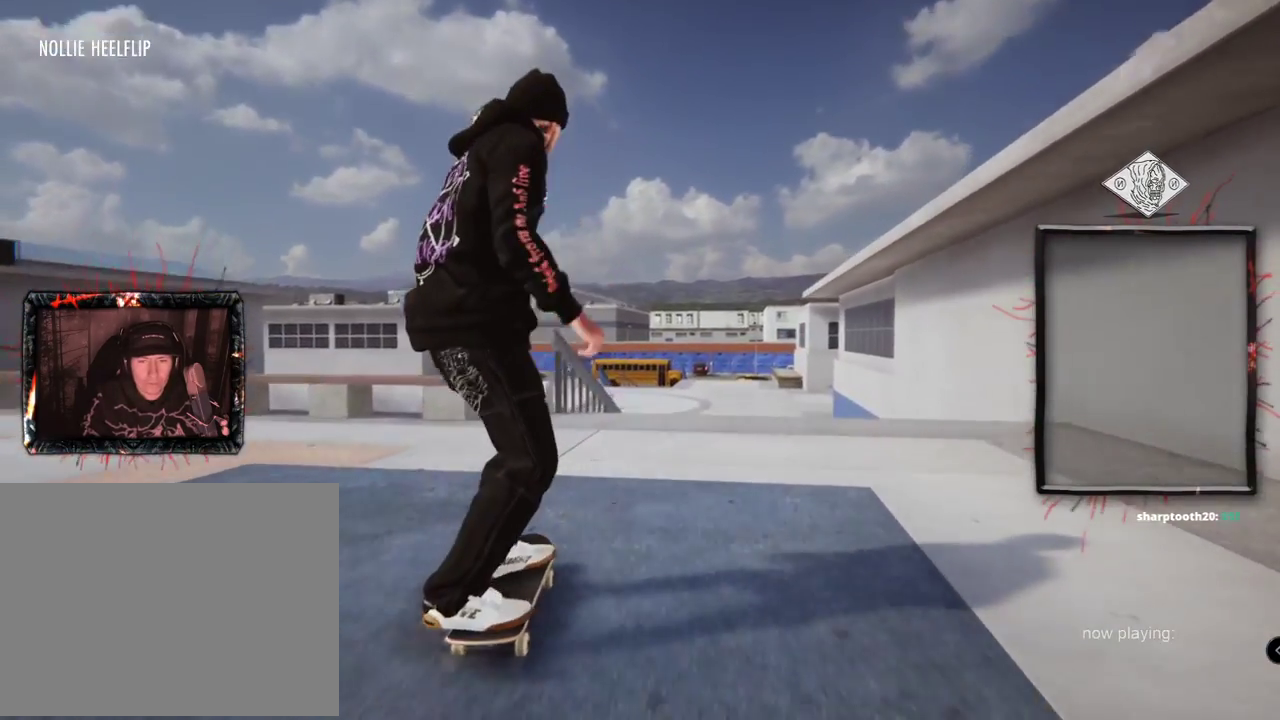
{"buttons": [], "left_stick": "up", "right_stick": "up", "events": [[317, "right_stick", "up"], [351, "left_stick", "up"]]}